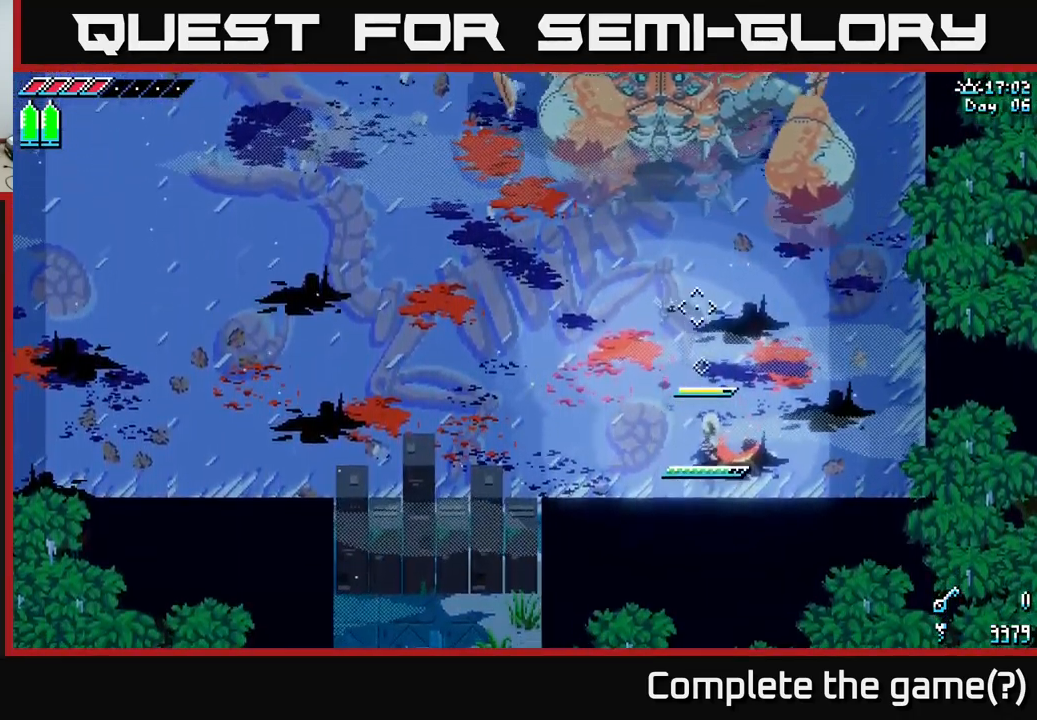
Gameplay with a controller (Xbox layout); each line is a JSON object with the inputs held at the frame after it. "events" lists button and stick changes between this image and that frame as [ms after this image, input, new state], when the widget could be followed in between.
{"buttons": [], "left_stick": "left", "right_stick": "up", "events": [[267, "right_stick", "up"], [417, "left_stick", "left"]]}
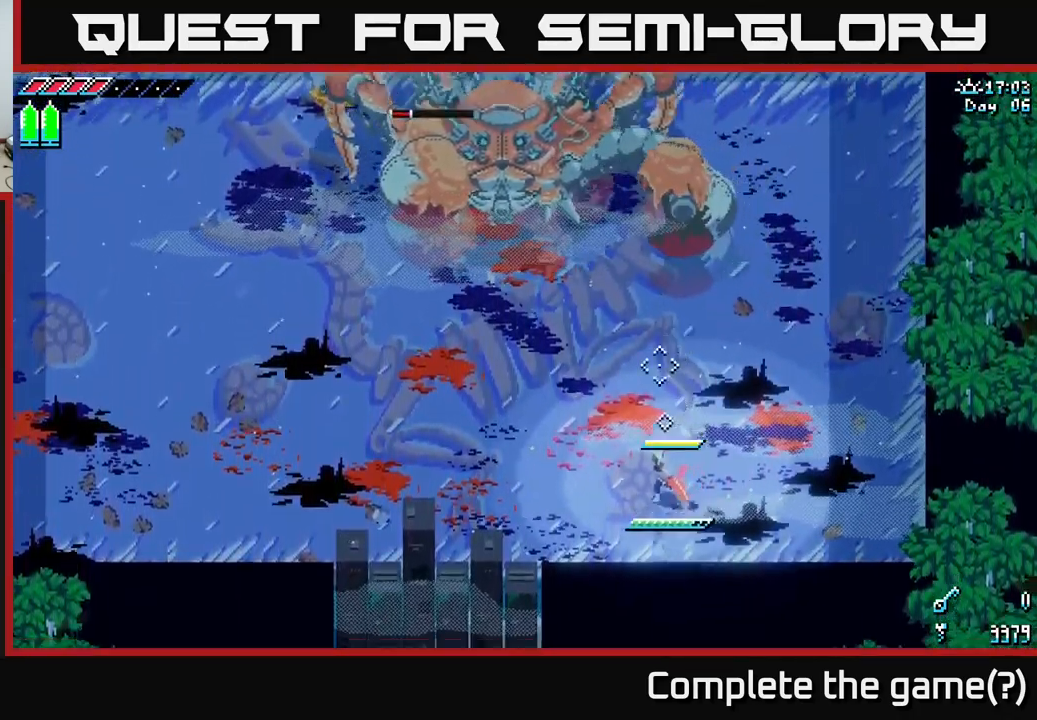
{"buttons": [], "left_stick": "up-left", "right_stick": "center", "events": [[33, "right_stick", "center"], [283, "left_stick", "up-left"]]}
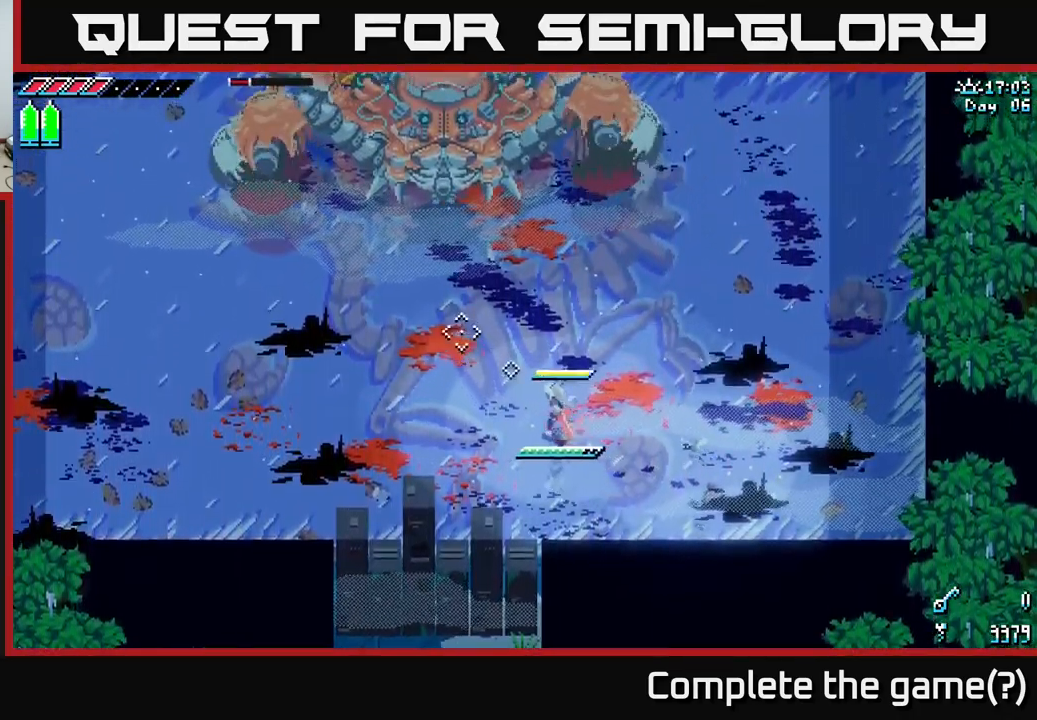
{"buttons": [], "left_stick": "center", "right_stick": "center", "events": [[67, "left_stick", "center"]]}
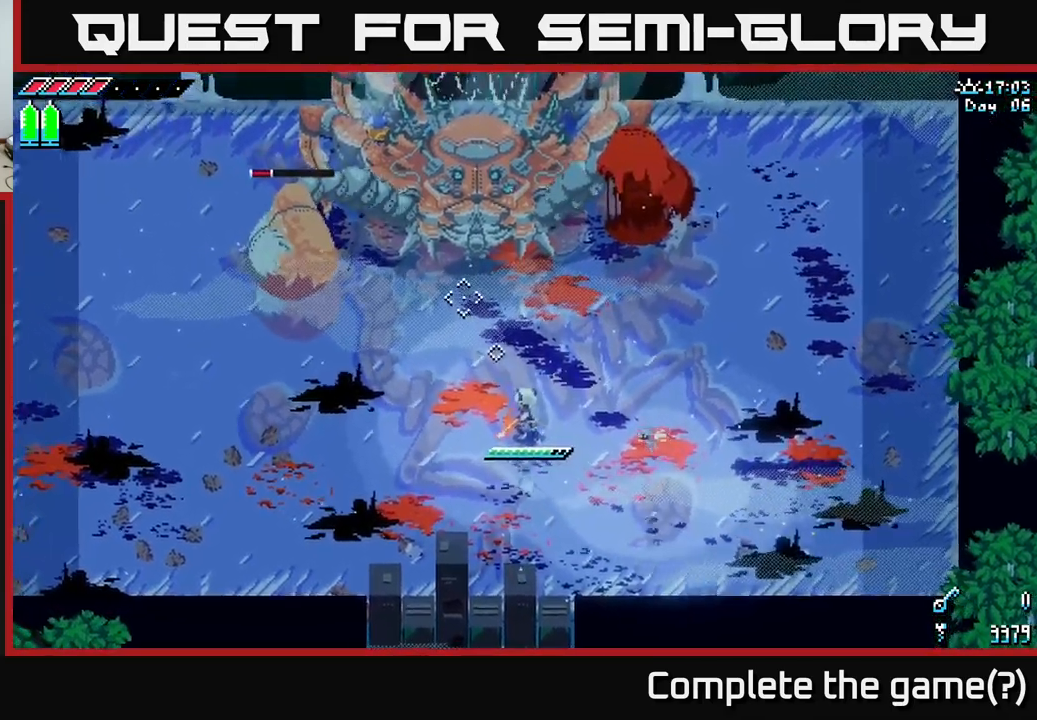
{"buttons": [], "left_stick": "center", "right_stick": "center", "events": [[350, "B", "down"], [350, "left_stick", "right"], [450, "B", "up"], [484, "left_stick", "center"]]}
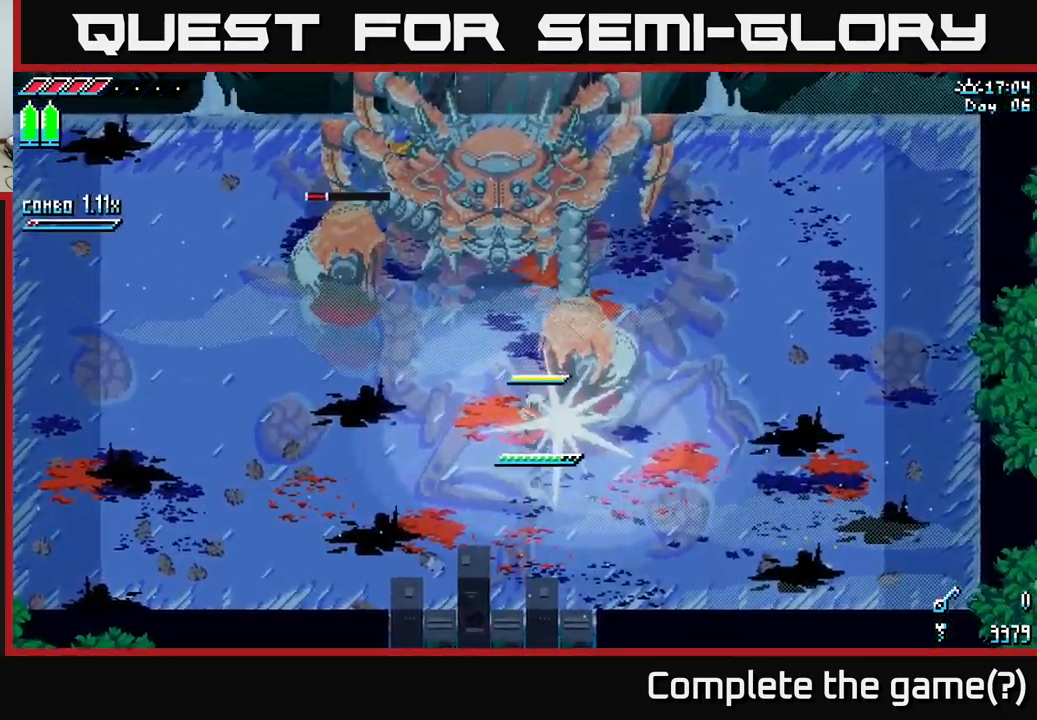
{"buttons": ["X"], "left_stick": "up-right", "right_stick": "center", "events": [[167, "left_stick", "up-right"], [217, "X", "down"]]}
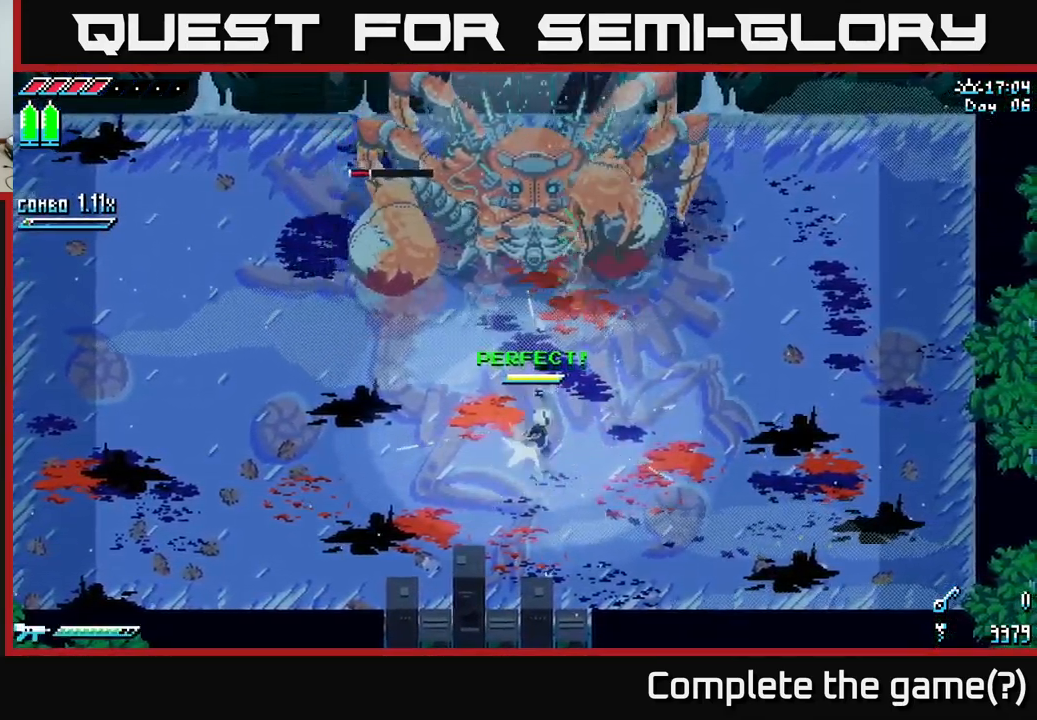
{"buttons": ["X"], "left_stick": "right", "right_stick": "center", "events": [[34, "A", "down"], [284, "A", "up"], [284, "left_stick", "right"], [350, "R2", "down"], [484, "R2", "up"]]}
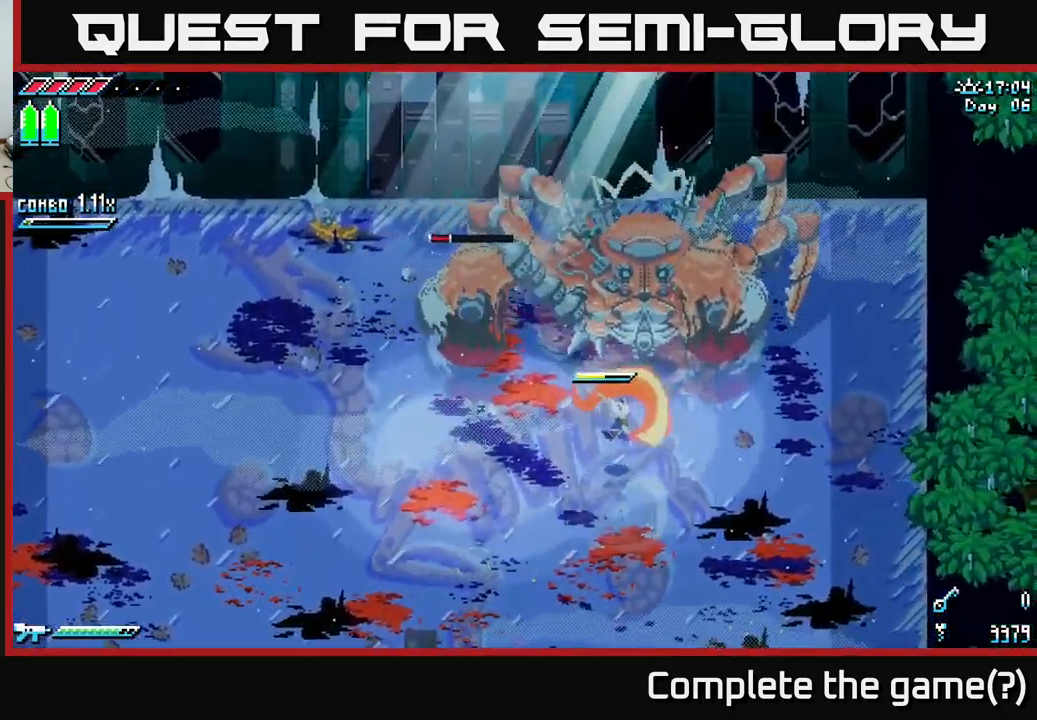
{"buttons": [], "left_stick": "center", "right_stick": "center", "events": [[100, "left_stick", "up-right"], [234, "X", "up"], [417, "left_stick", "center"]]}
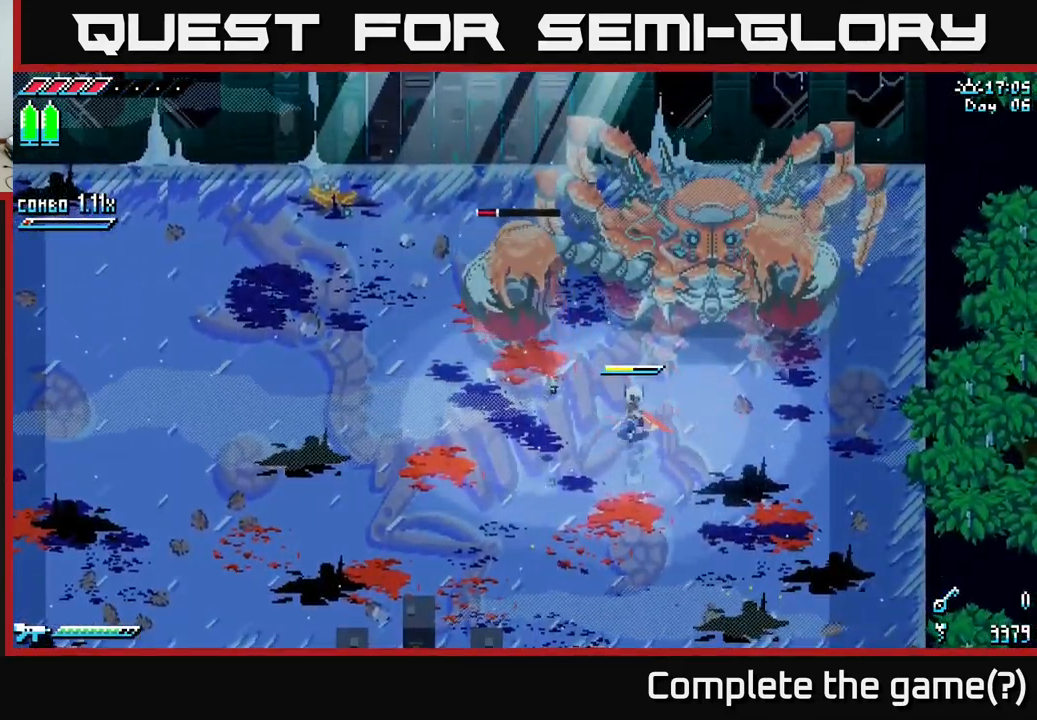
{"buttons": [], "left_stick": "center", "right_stick": "up-left", "events": [[217, "left_stick", "down"], [217, "right_stick", "up-left"], [434, "left_stick", "center"]]}
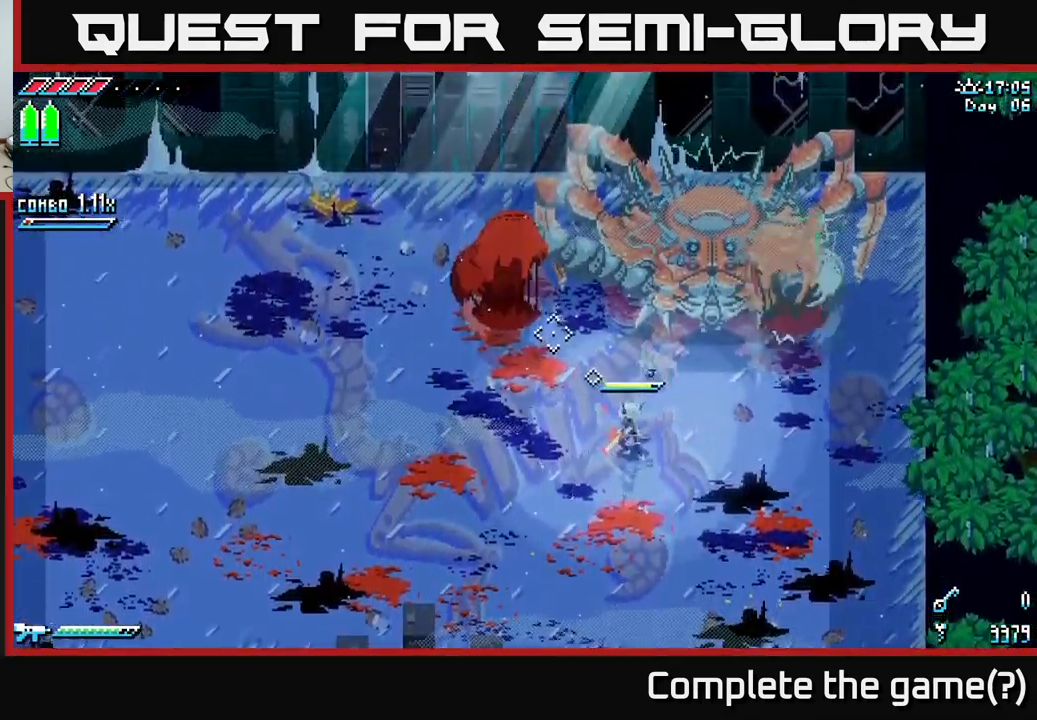
{"buttons": [], "left_stick": "center", "right_stick": "center", "events": [[84, "right_stick", "center"], [317, "B", "down"], [317, "left_stick", "up-left"], [450, "B", "up"], [467, "left_stick", "center"]]}
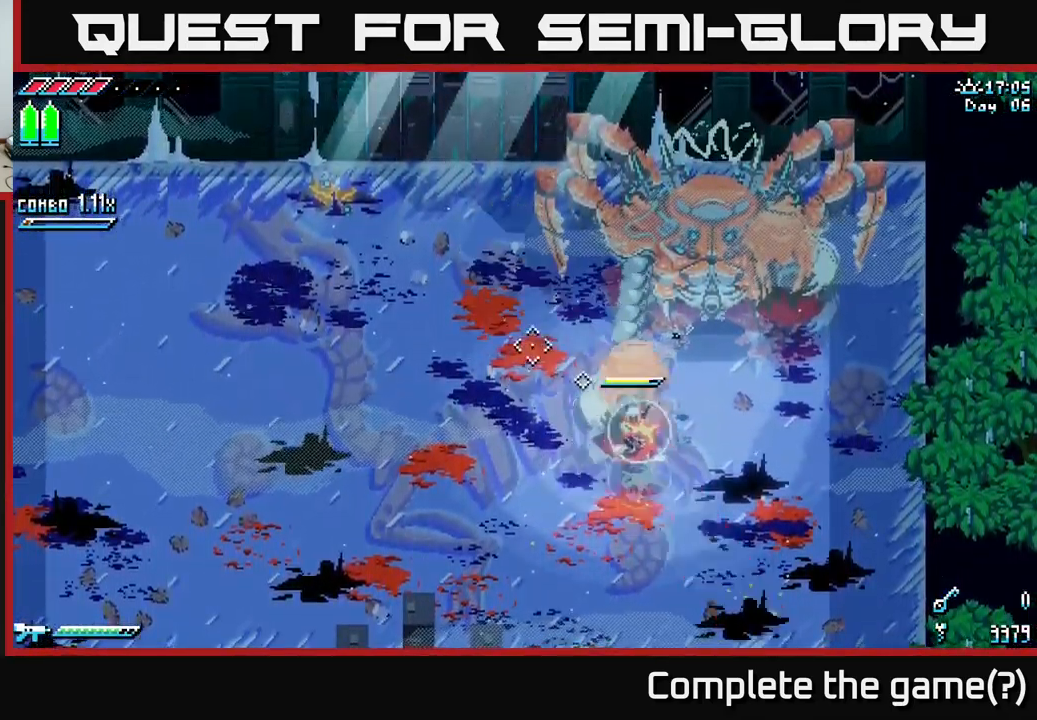
{"buttons": ["X"], "left_stick": "up-right", "right_stick": "center", "events": [[184, "left_stick", "up-left"], [284, "X", "down"], [467, "left_stick", "up-right"]]}
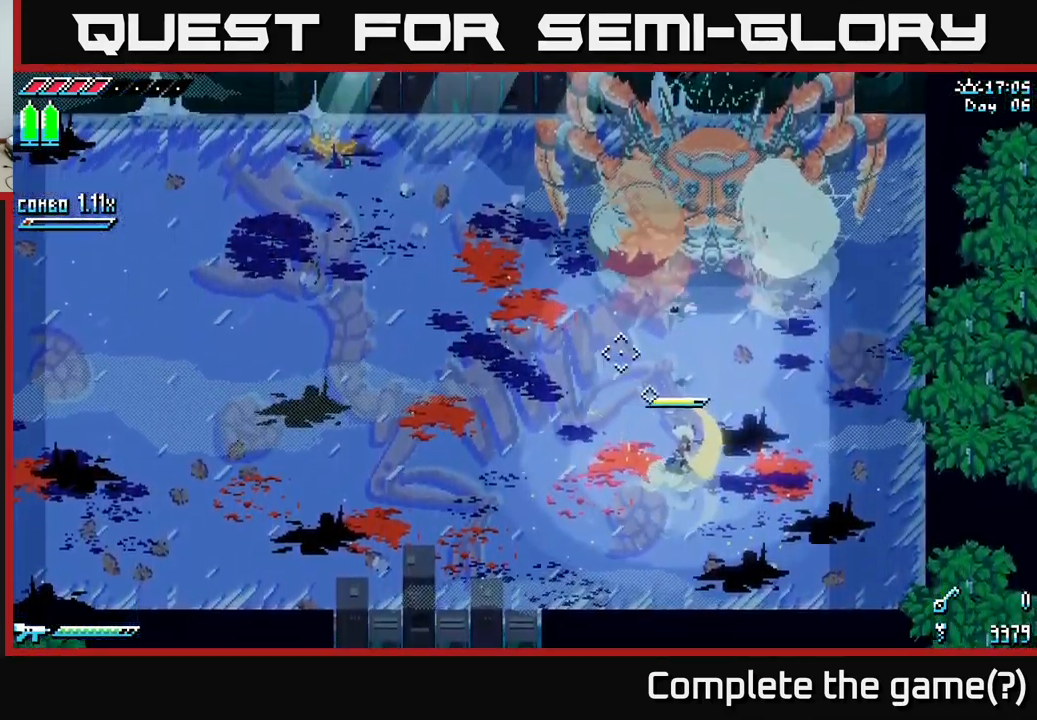
{"buttons": ["X"], "left_stick": "up", "right_stick": "center", "events": [[367, "left_stick", "up"]]}
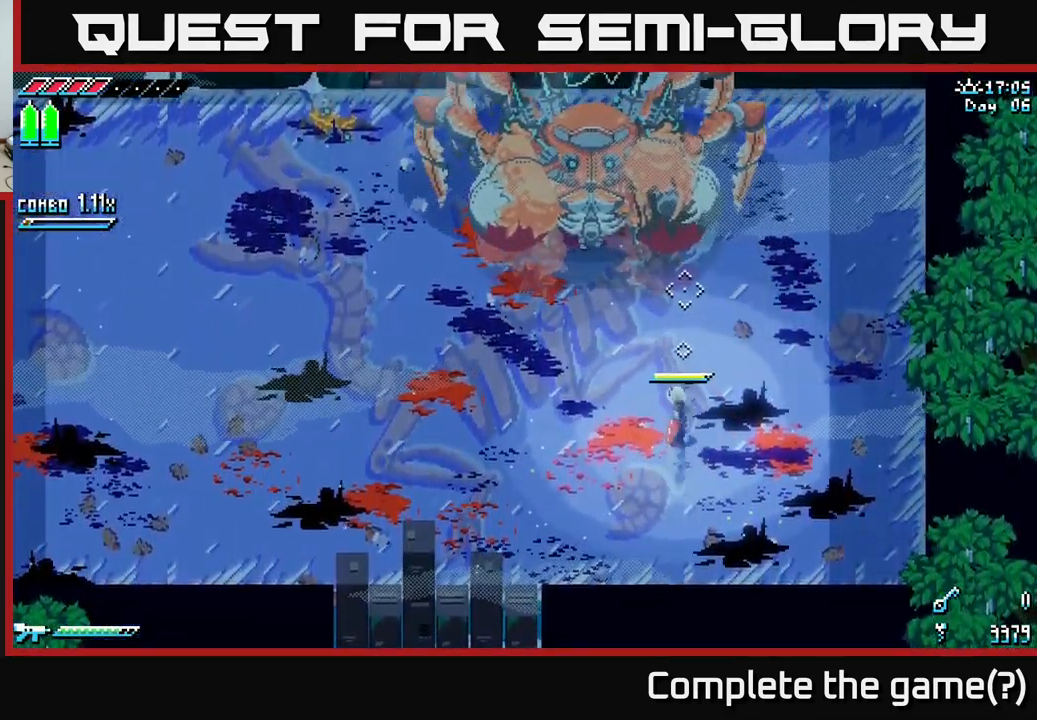
{"buttons": ["R2"], "left_stick": "up", "right_stick": "center", "events": [[67, "left_stick", "up-left"], [450, "R2", "down"], [467, "X", "up"], [484, "left_stick", "up"]]}
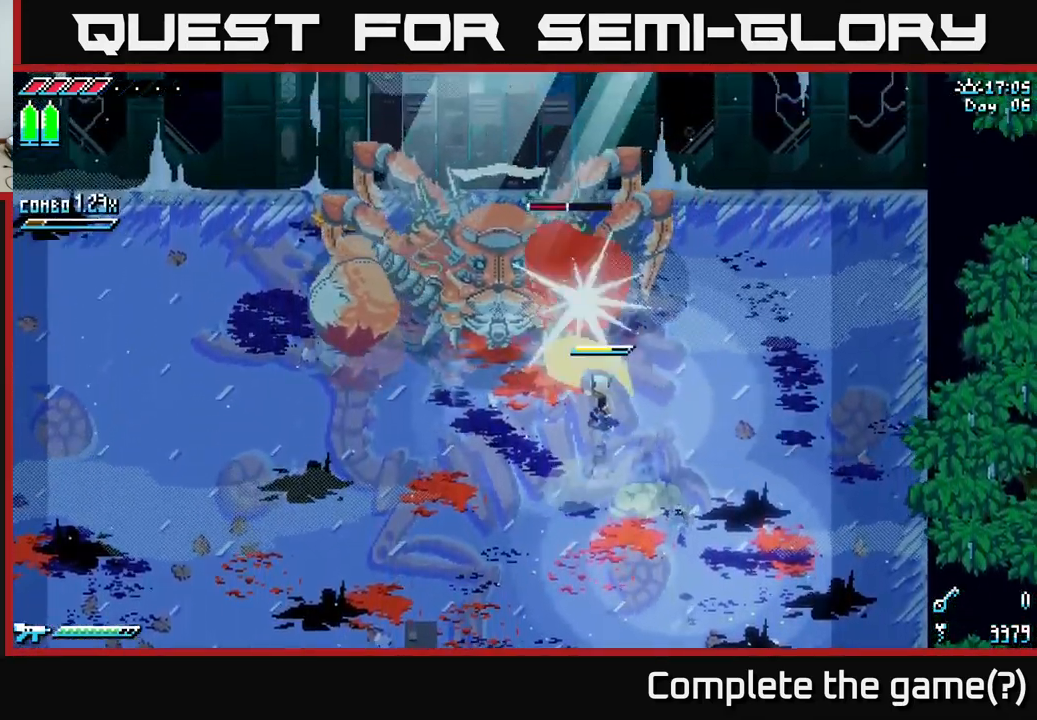
{"buttons": [], "left_stick": "up", "right_stick": "center", "events": [[34, "R2", "up"], [117, "left_stick", "center"], [301, "left_stick", "up"]]}
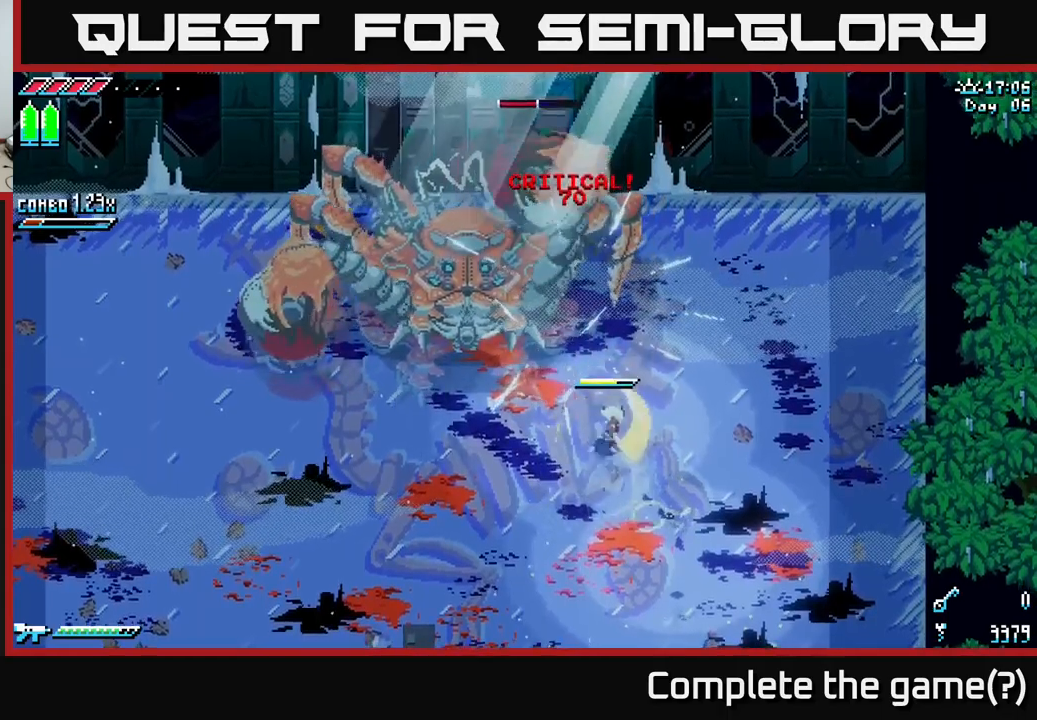
{"buttons": [], "left_stick": "down-left", "right_stick": "up-left", "events": [[50, "left_stick", "center"], [133, "left_stick", "down-left"], [383, "right_stick", "up-left"]]}
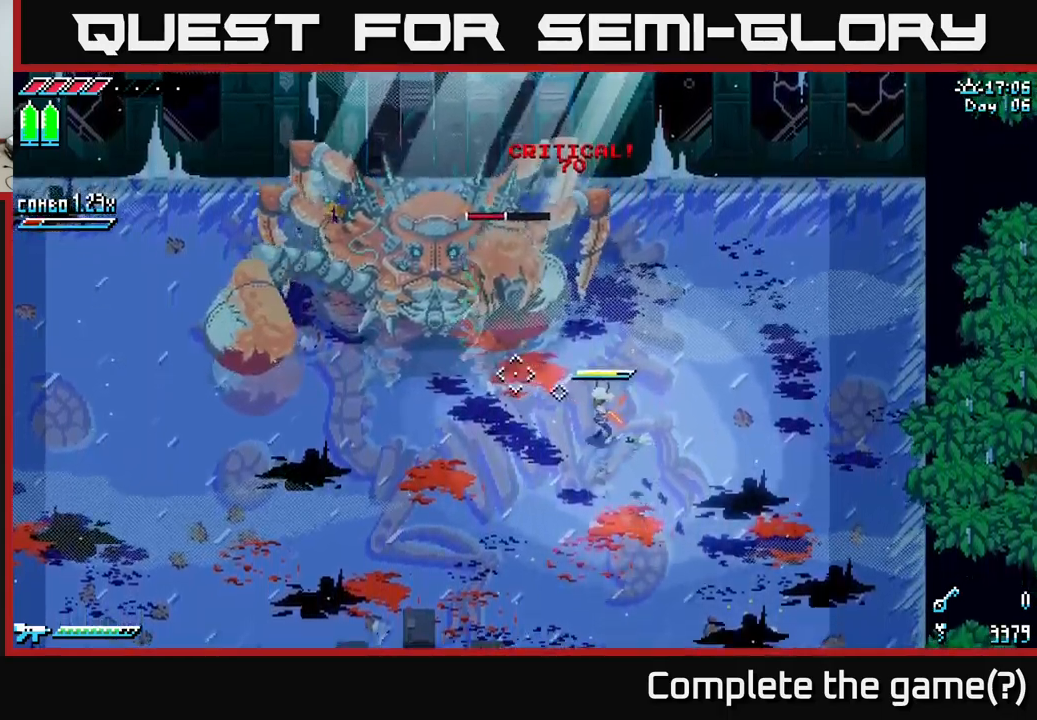
{"buttons": [], "left_stick": "left", "right_stick": "center", "events": [[200, "right_stick", "center"], [267, "left_stick", "left"]]}
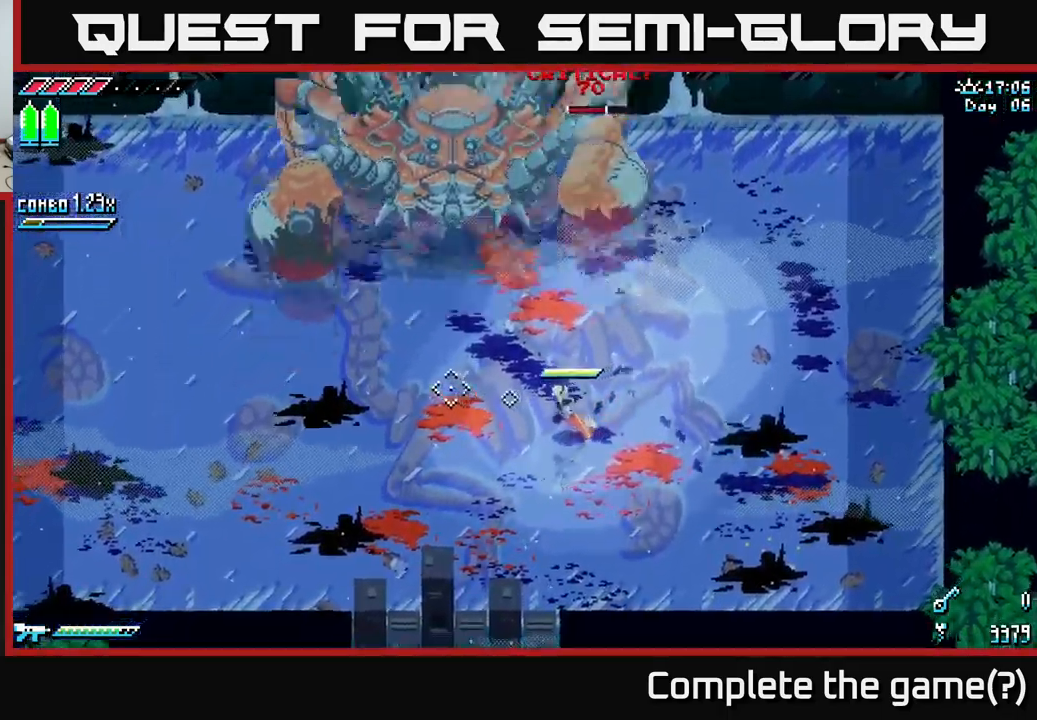
{"buttons": [], "left_stick": "down-left", "right_stick": "up", "events": [[133, "left_stick", "center"], [317, "right_stick", "up-left"], [367, "left_stick", "down"], [483, "left_stick", "down-left"], [500, "right_stick", "up"]]}
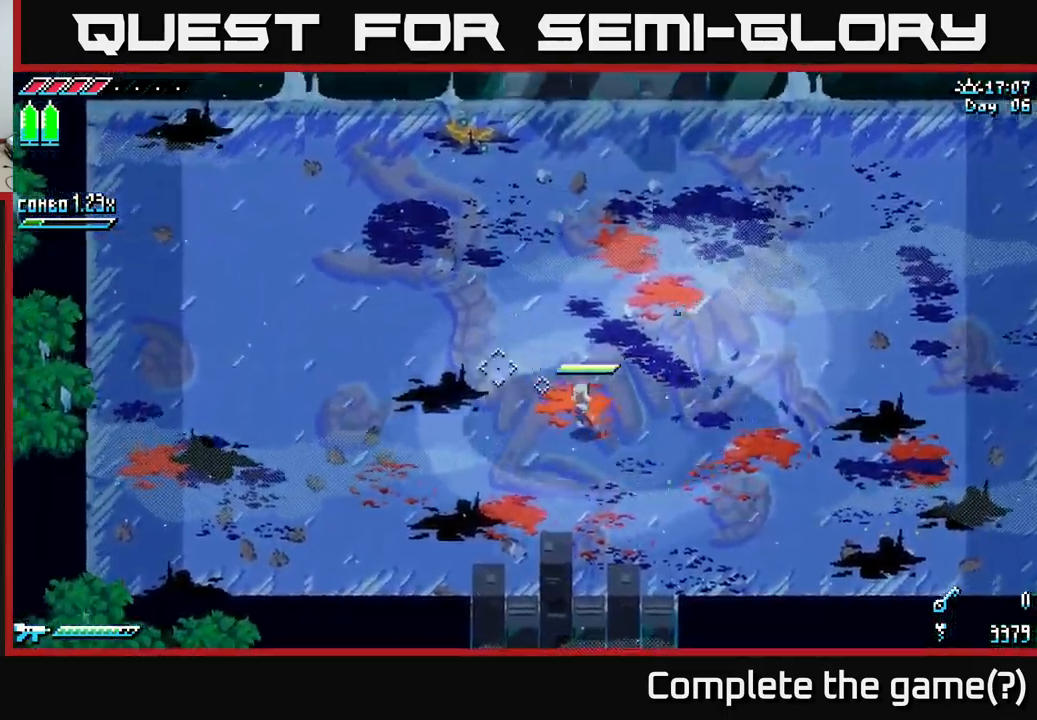
{"buttons": ["X"], "left_stick": "down-left", "right_stick": "center", "events": [[17, "right_stick", "up-left"], [33, "left_stick", "left"], [33, "right_stick", "center"], [100, "X", "down"], [500, "left_stick", "down-left"]]}
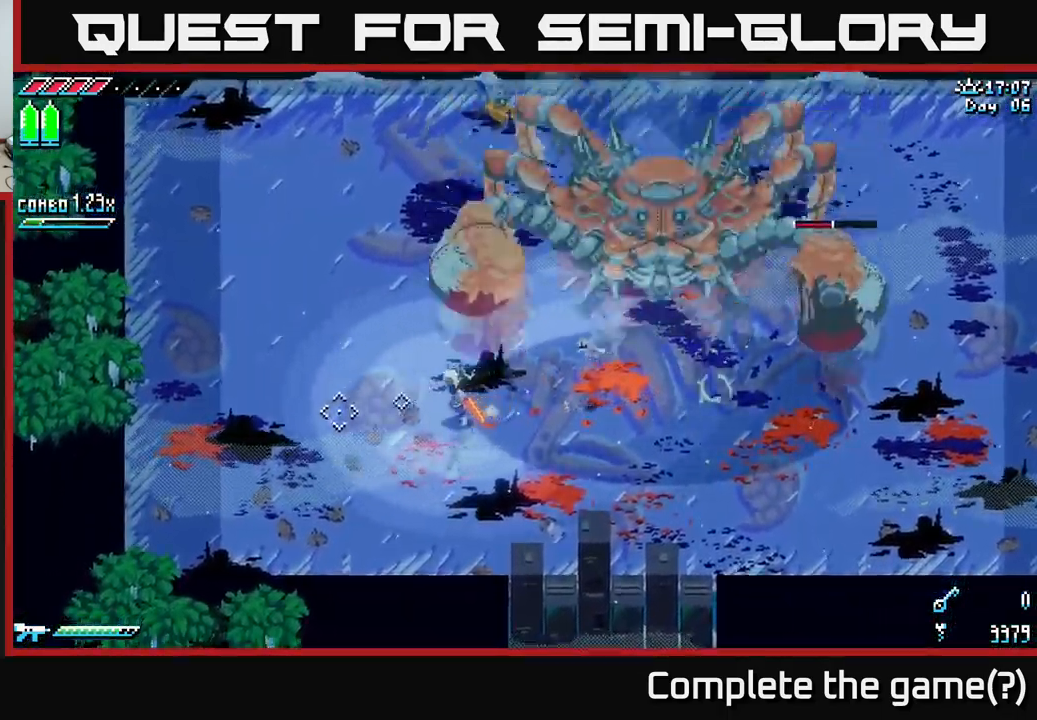
{"buttons": ["X"], "left_stick": "right", "right_stick": "center", "events": [[333, "X", "up"], [350, "left_stick", "right"], [417, "X", "down"]]}
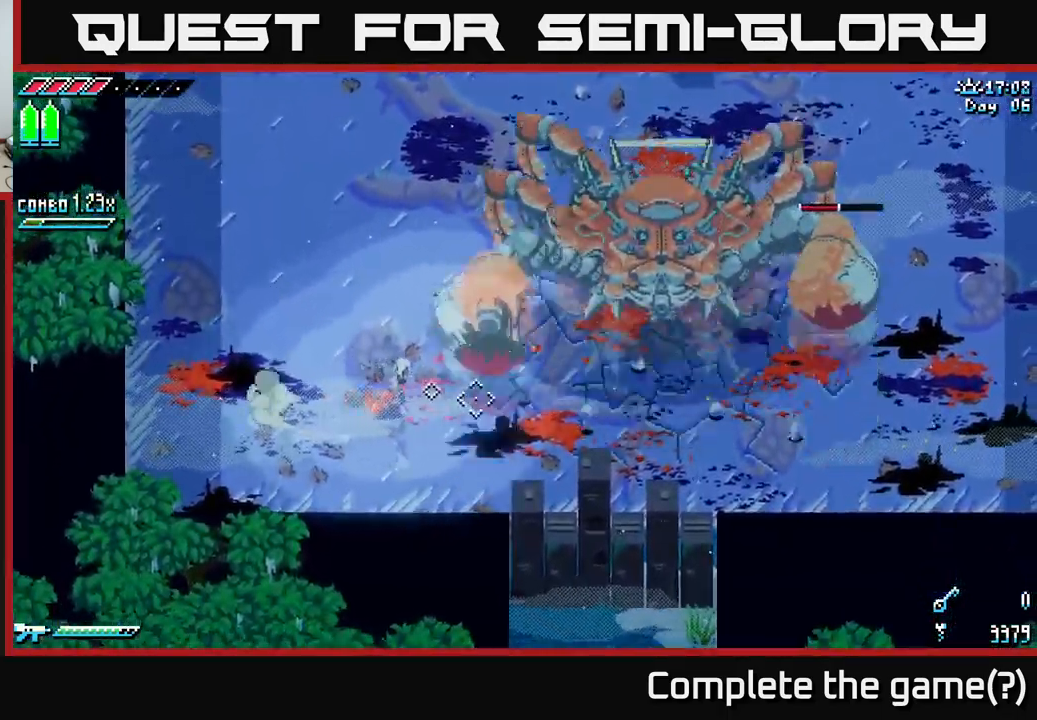
{"buttons": ["X"], "left_stick": "right", "right_stick": "center", "events": [[183, "X", "up"], [250, "X", "down"]]}
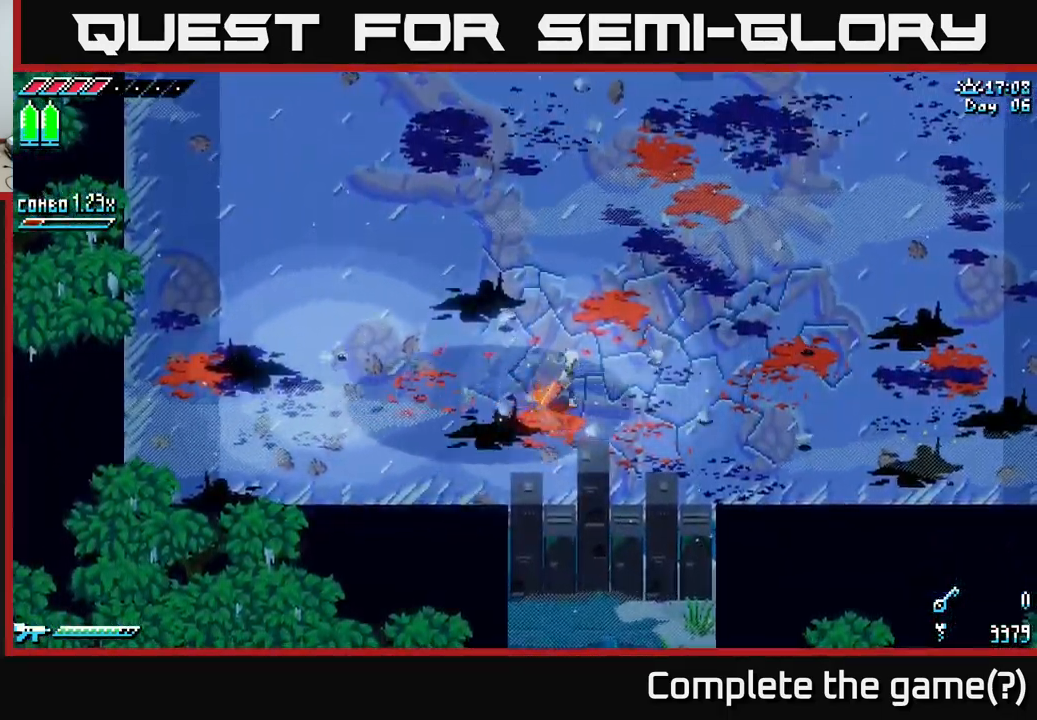
{"buttons": [], "left_stick": "center", "right_stick": "center", "events": [[183, "X", "up"], [267, "L1", "down"], [283, "left_stick", "center"], [383, "L1", "up"]]}
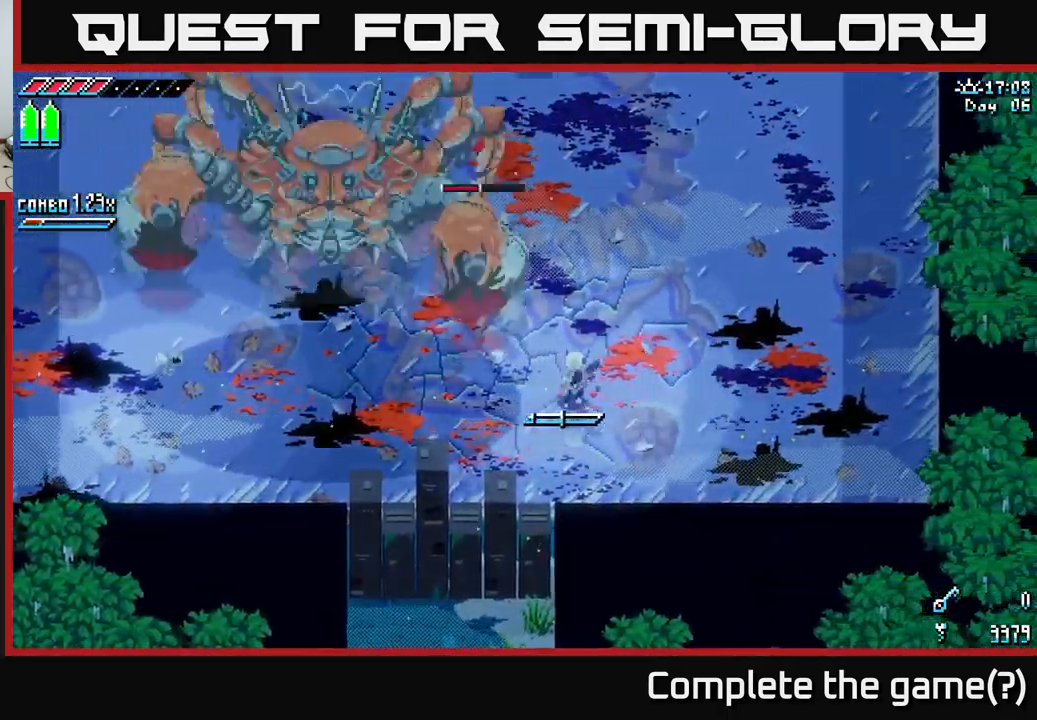
{"buttons": [], "left_stick": "center", "right_stick": "center", "events": [[233, "L1", "down"], [350, "L1", "up"]]}
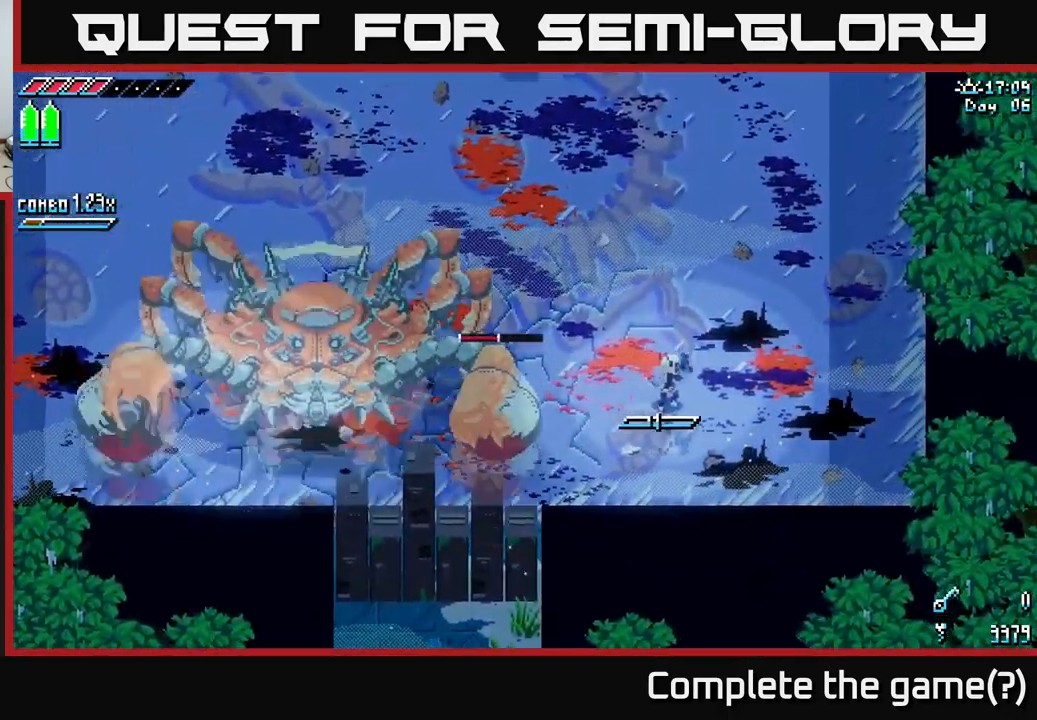
{"buttons": ["X"], "left_stick": "left", "right_stick": "center", "events": [[167, "left_stick", "left"], [233, "X", "down"]]}
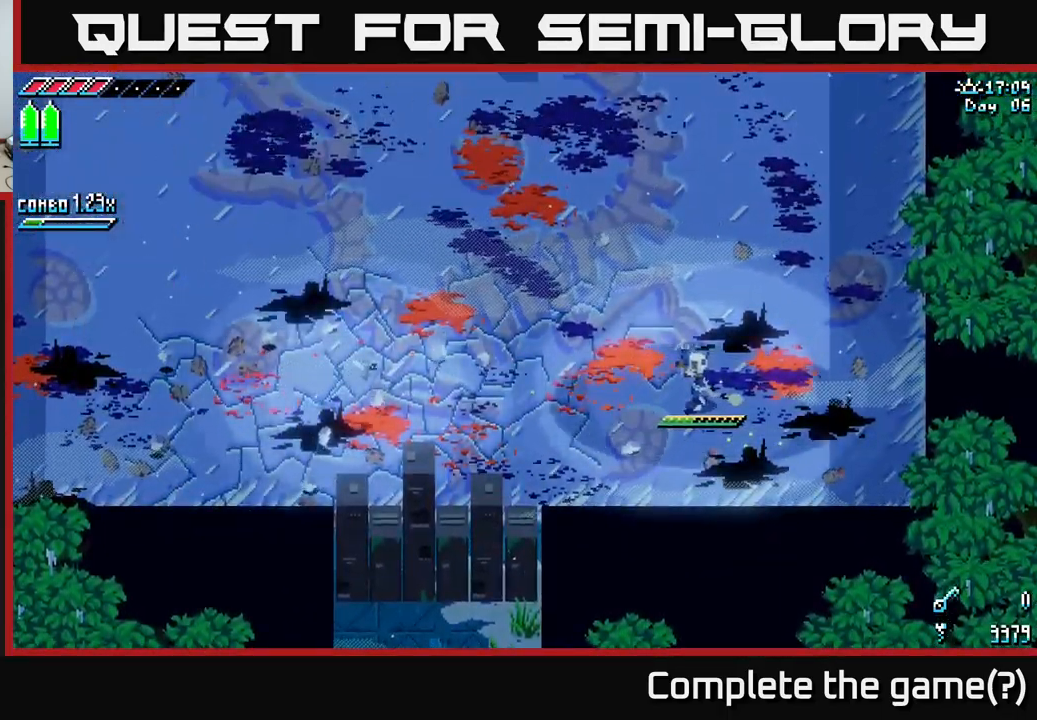
{"buttons": ["A", "X"], "left_stick": "down-left", "right_stick": "center", "events": [[83, "X", "up"], [133, "X", "down"], [133, "left_stick", "down-left"], [200, "A", "down"], [217, "R2", "down"], [266, "R2", "up"], [299, "A", "up"], [483, "A", "down"]]}
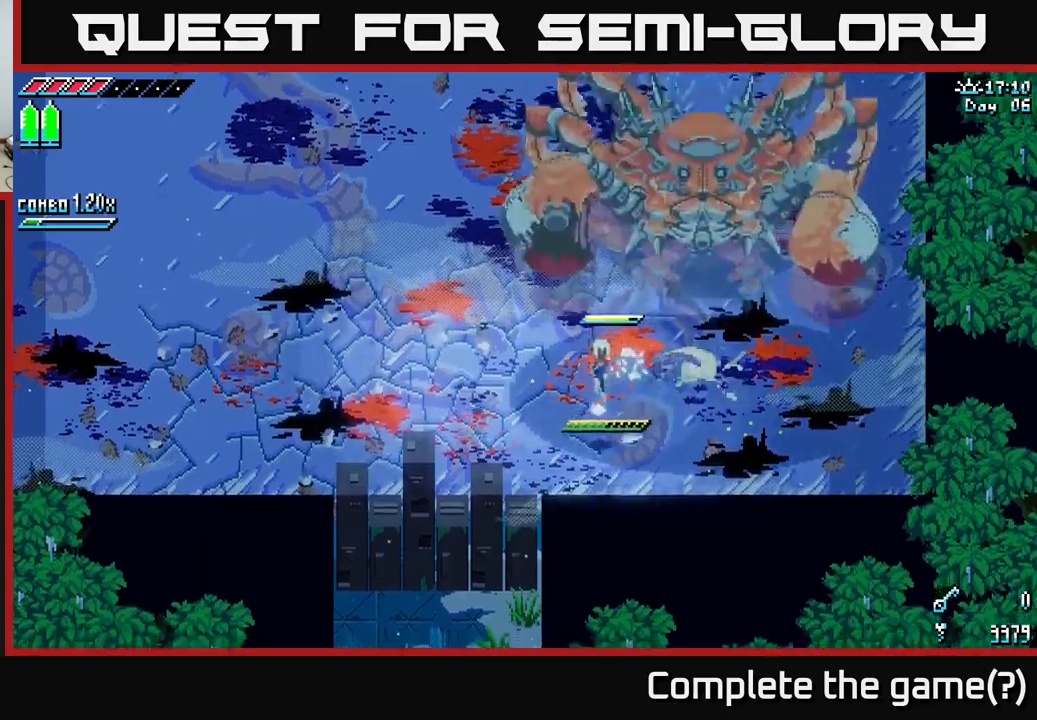
{"buttons": ["X"], "left_stick": "up-left", "right_stick": "center", "events": [[133, "A", "up"], [150, "left_stick", "left"], [367, "left_stick", "up-left"]]}
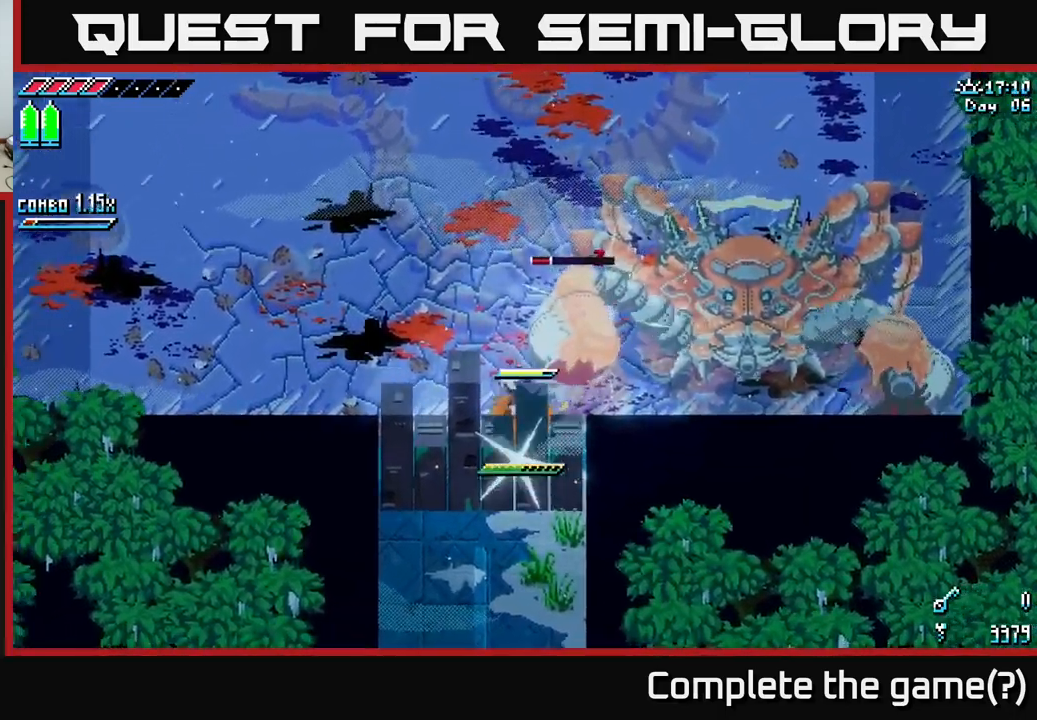
{"buttons": ["X"], "left_stick": "up-left", "right_stick": "center", "events": []}
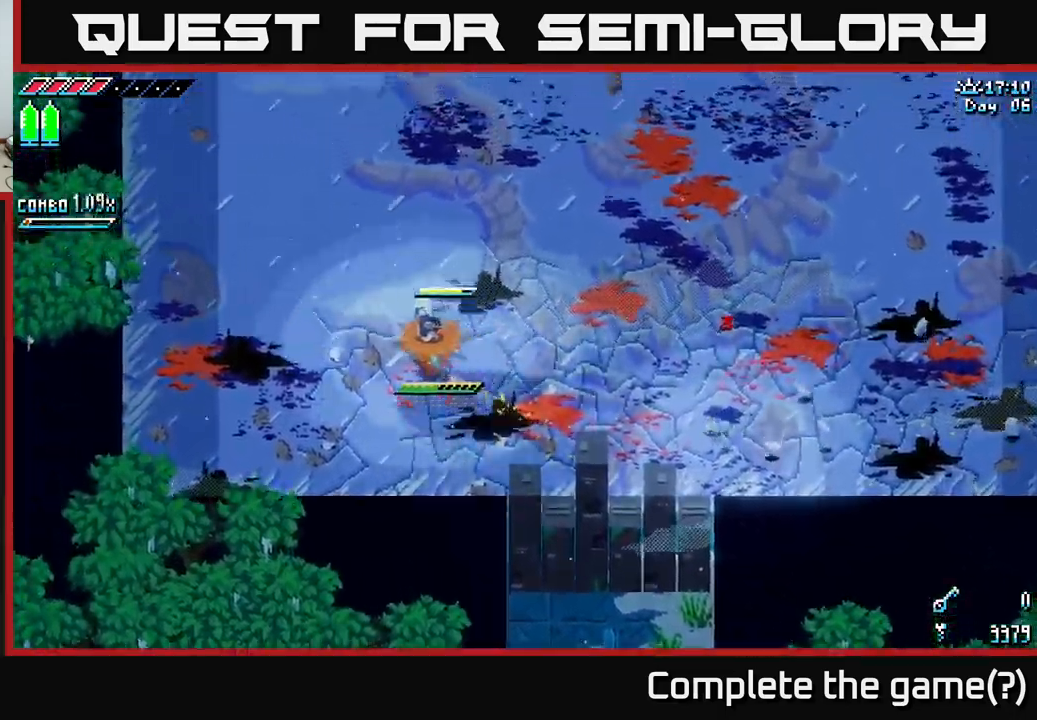
{"buttons": ["A"], "left_stick": "down-right", "right_stick": "center", "events": [[317, "X", "up"], [417, "left_stick", "center"], [433, "X", "down"], [450, "A", "down"], [467, "X", "up"], [483, "left_stick", "down-right"]]}
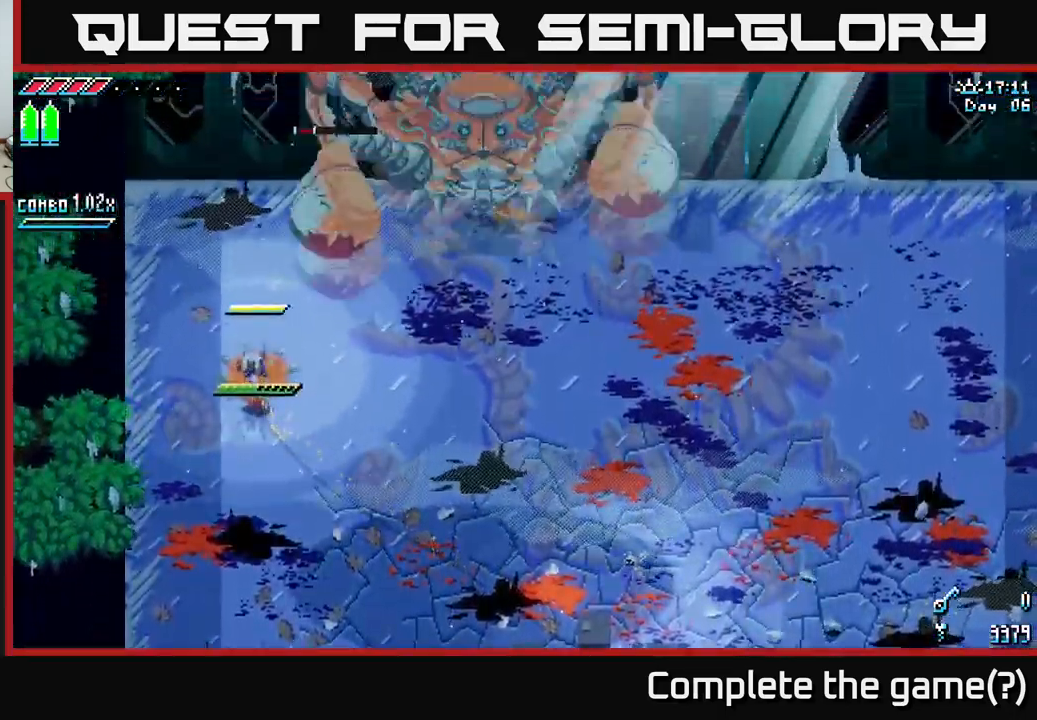
{"buttons": [], "left_stick": "right", "right_stick": "center", "events": [[67, "X", "down"], [100, "A", "up"], [150, "left_stick", "right"], [250, "left_stick", "center"], [350, "X", "up"], [417, "left_stick", "right"]]}
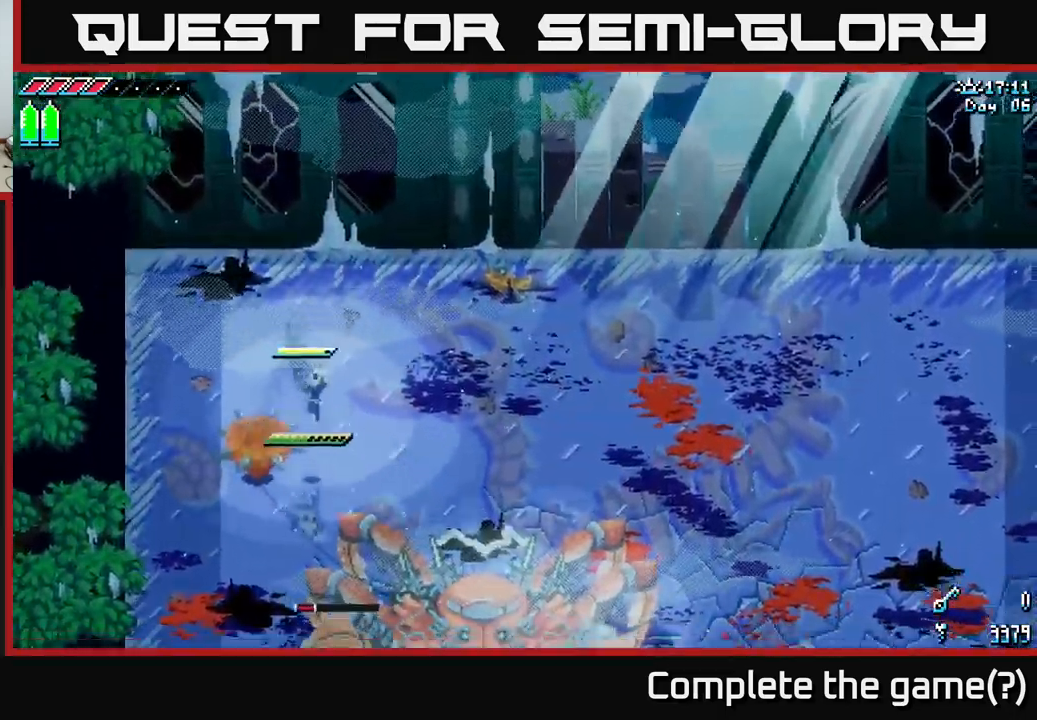
{"buttons": ["X"], "left_stick": "down-right", "right_stick": "center", "events": [[317, "X", "down"], [483, "left_stick", "down-right"]]}
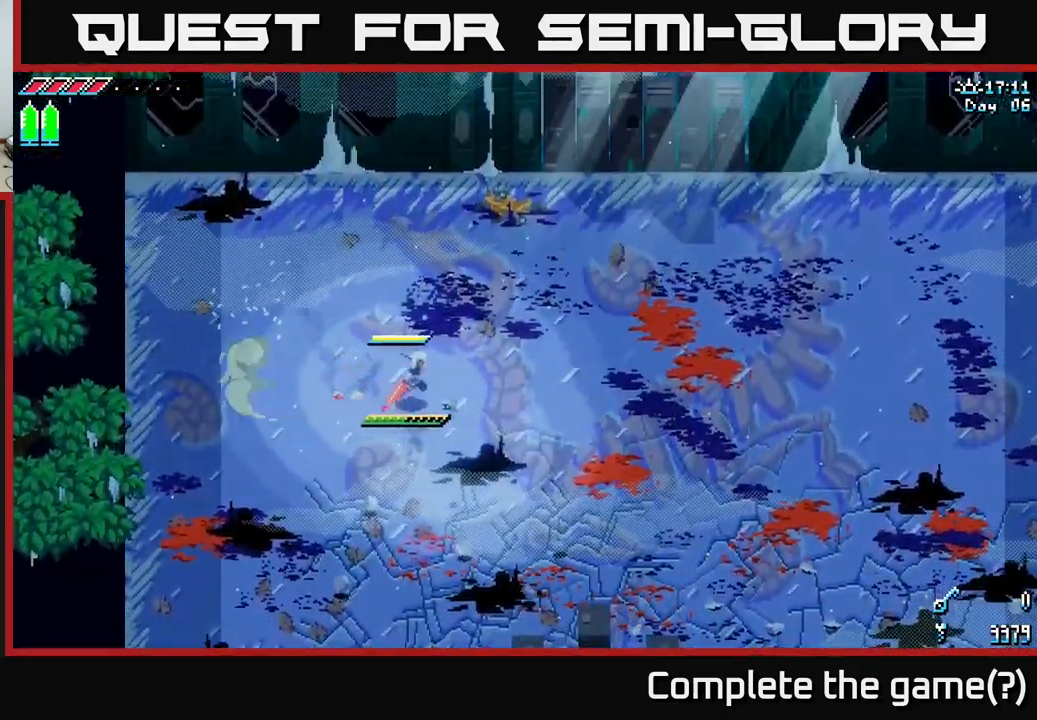
{"buttons": [], "left_stick": "down-right", "right_stick": "center", "events": [[33, "X", "up"], [117, "X", "down"], [283, "X", "up"], [350, "X", "down"], [483, "X", "up"]]}
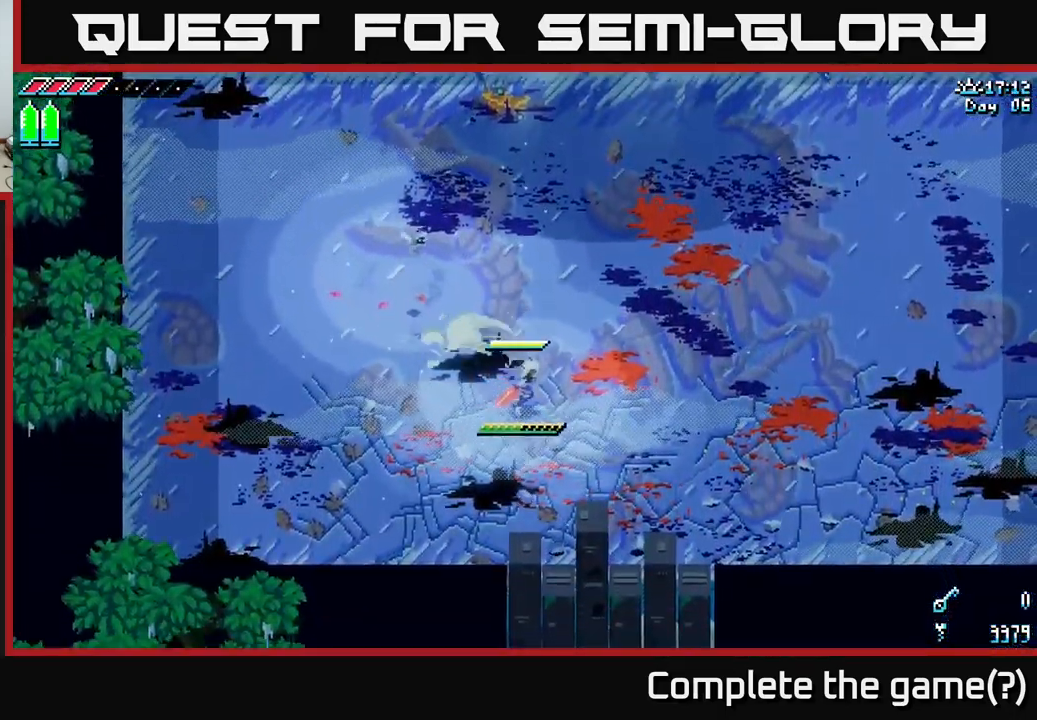
{"buttons": ["L1"], "left_stick": "center", "right_stick": "up-left", "events": [[33, "left_stick", "right"], [233, "left_stick", "up-left"], [317, "right_stick", "up-left"], [333, "left_stick", "center"], [500, "L1", "down"]]}